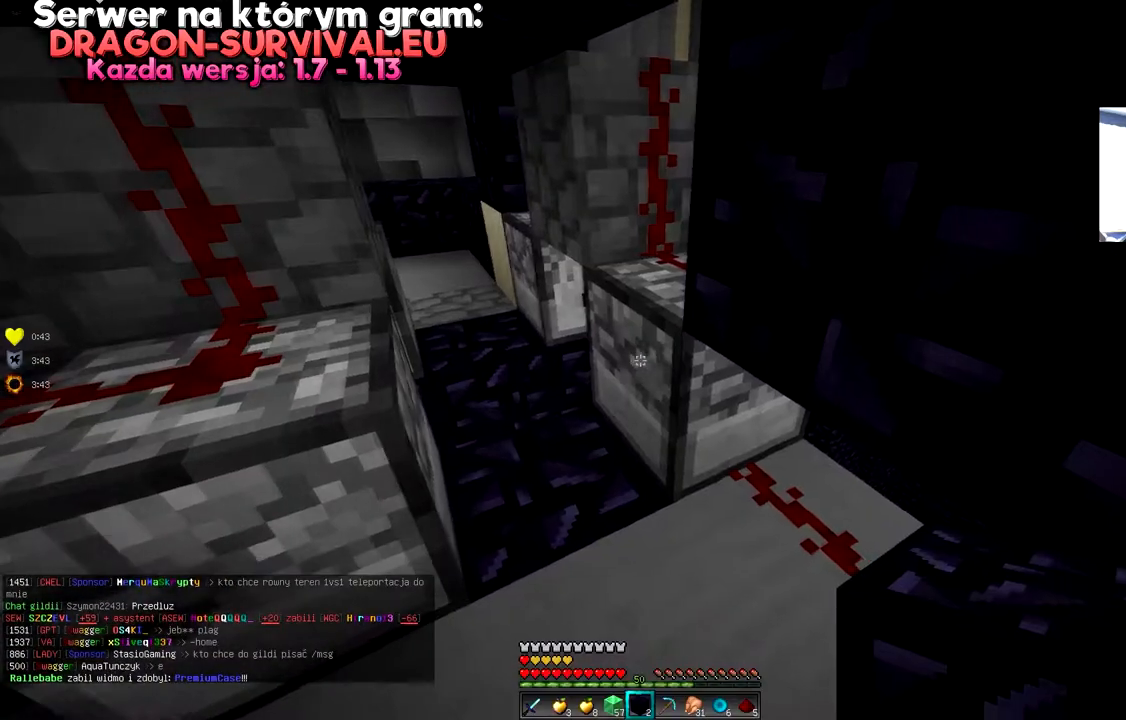
Gameplay with keyboard and mouse; each line is a JSON object with the keys and mouse buttons held at the frame after it. "events" lists presses ("down") and releases ("up") of "a", "d", "s", "space", "w", "mouse_left" and "mouse_right" between this image and that frame as [ms after this image, input, new state], when the widget could be followed in between. "mouse_left", "mouse_right" = the "left", "right" buttons of the "mouse" list. No other keys are recorded. Fast repeated clicks can show as one long hold. Mouse movement is not recorded.
{"keys": [], "mouse": [], "events": [[50, "mouse_right", "down"], [116, "mouse_right", "up"]]}
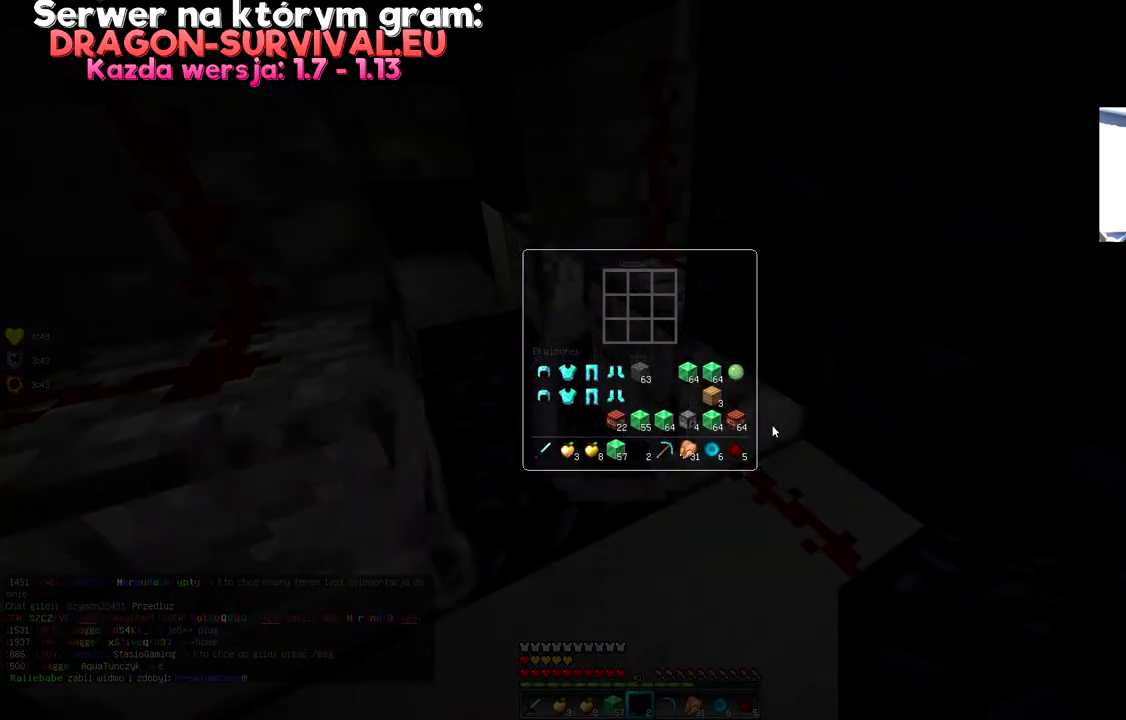
{"keys": [], "mouse": [], "events": []}
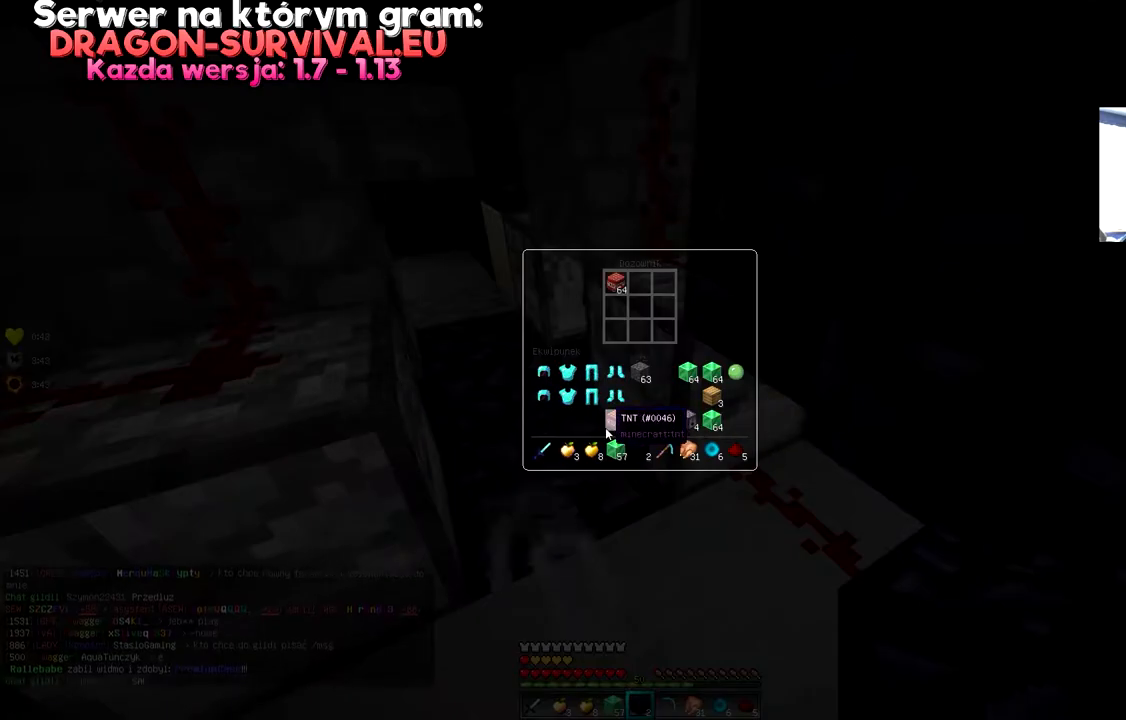
{"keys": [], "mouse": [], "events": []}
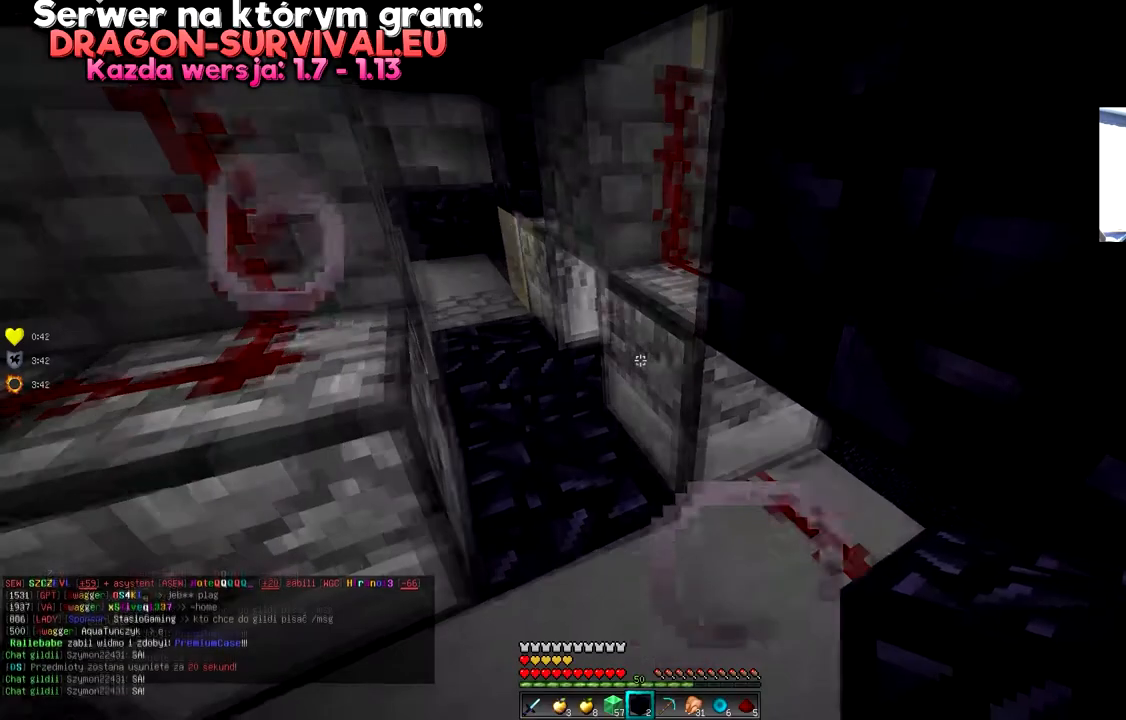
{"keys": ["w"], "mouse": [], "events": [[100, "a", "down"], [250, "a", "up"], [250, "w", "down"]]}
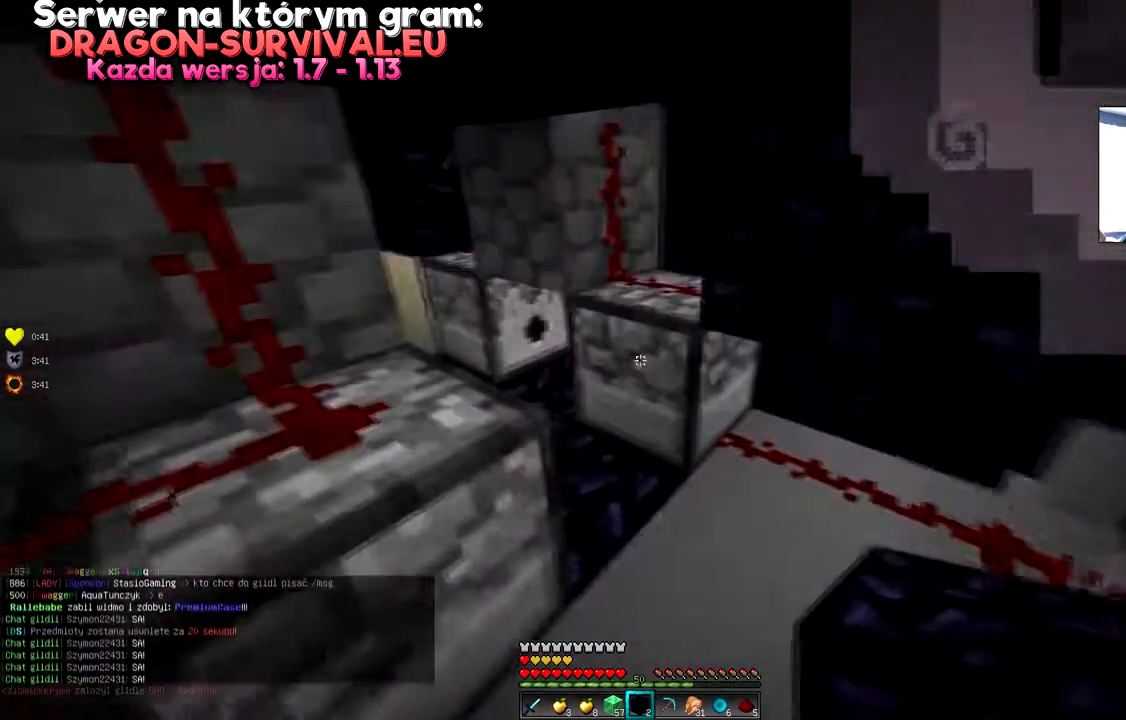
{"keys": ["w"], "mouse": ["right"], "events": [[66, "w", "up"], [100, "d", "down"], [300, "w", "down"], [367, "d", "up"], [500, "mouse_right", "down"]]}
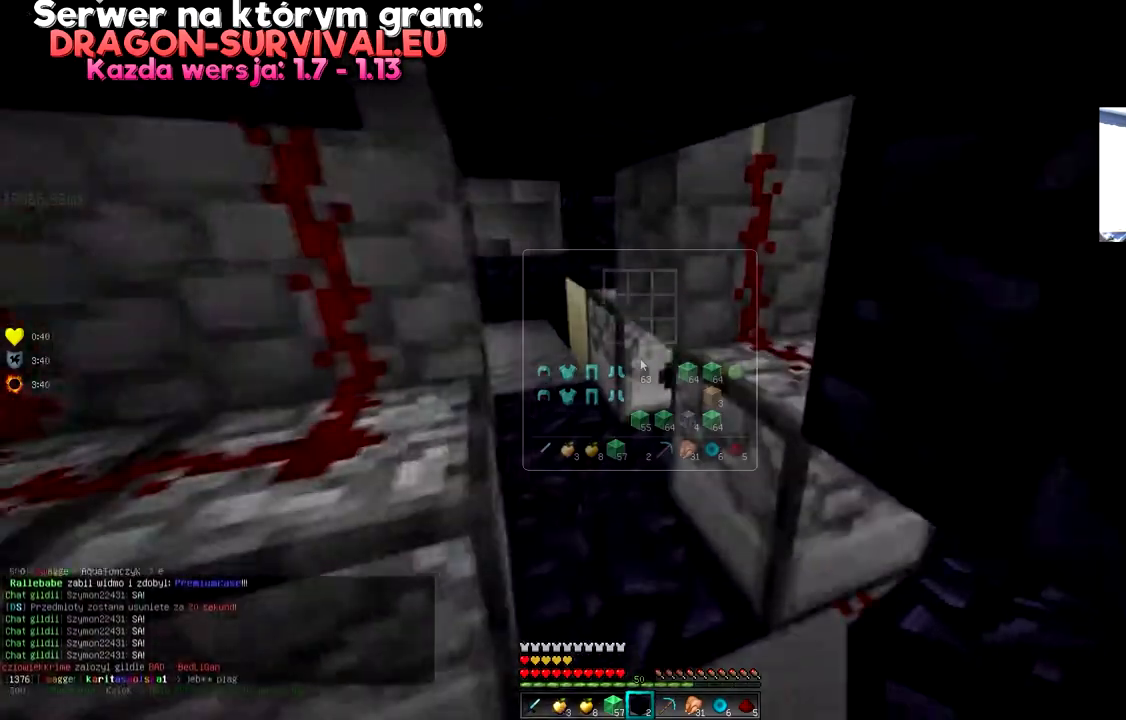
{"keys": ["a"], "mouse": [], "events": [[17, "w", "up"], [67, "mouse_right", "up"], [434, "a", "down"]]}
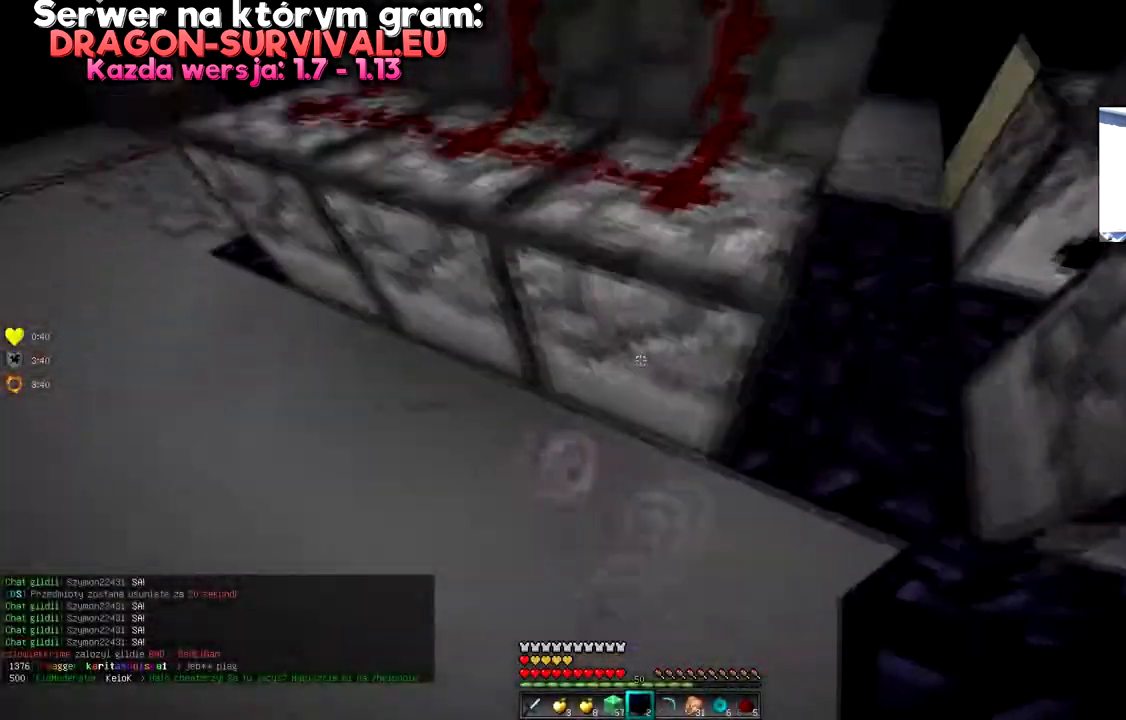
{"keys": [], "mouse": [], "events": [[150, "mouse_right", "down"], [217, "a", "up"], [217, "mouse_right", "up"]]}
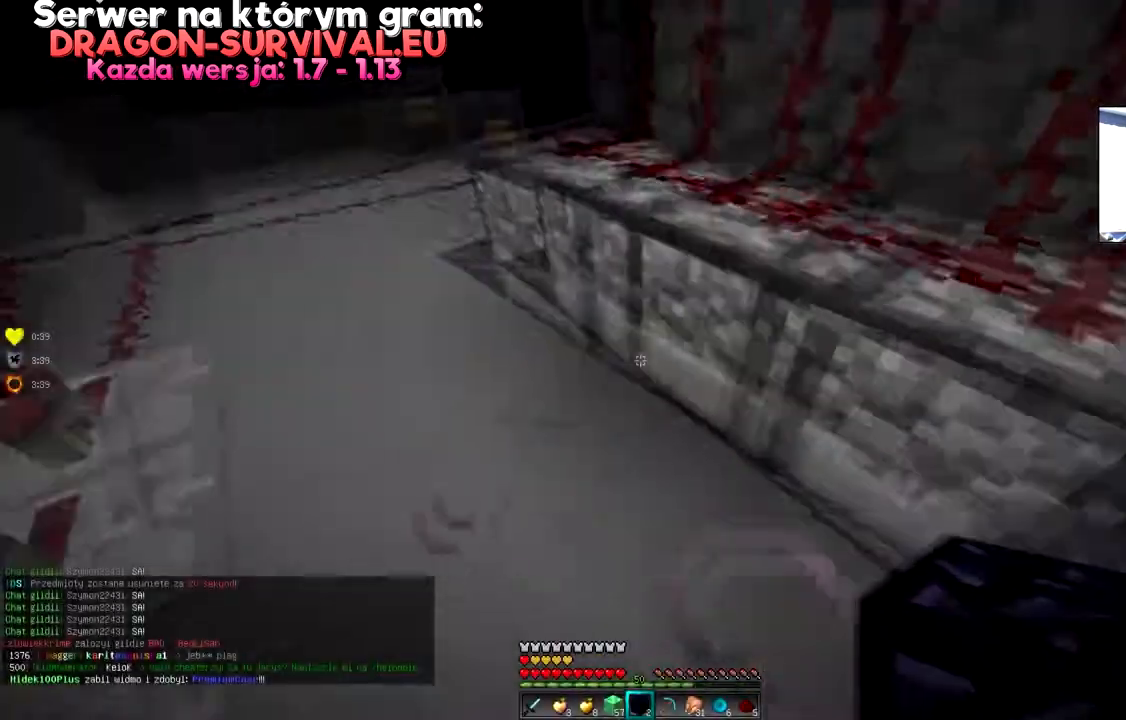
{"keys": ["w"], "mouse": [], "events": [[100, "w", "down"]]}
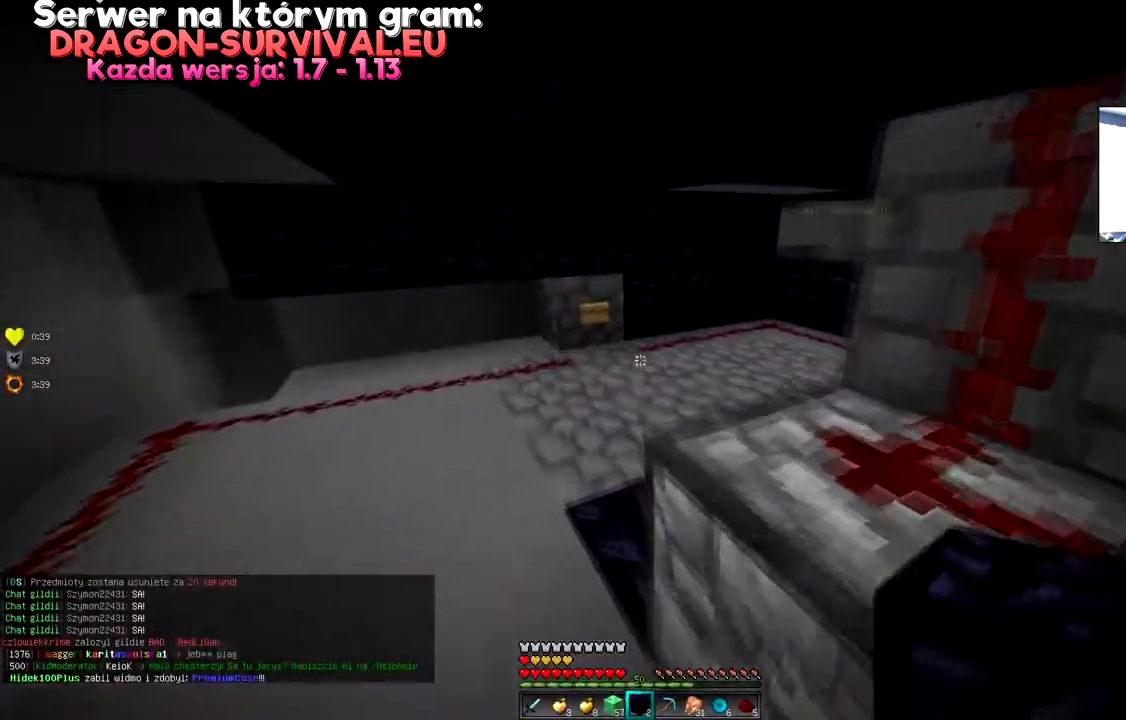
{"keys": ["w"], "mouse": ["right"], "events": [[33, "a", "down"], [367, "a", "up"], [383, "mouse_right", "down"]]}
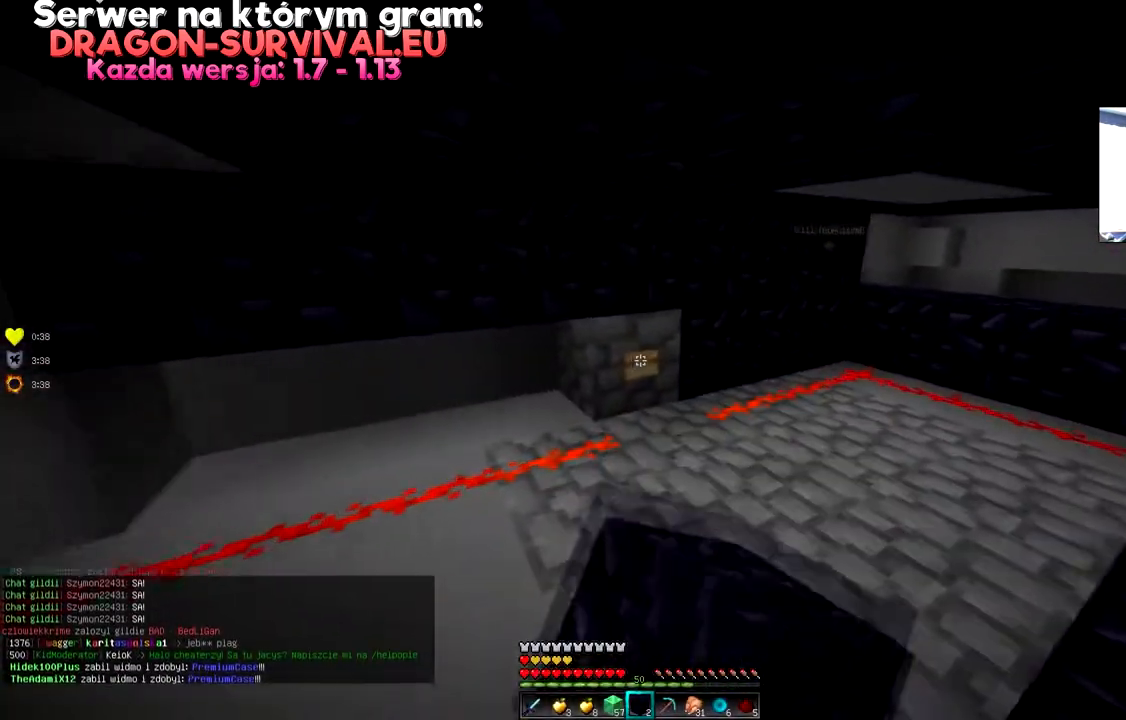
{"keys": ["a"], "mouse": [], "events": [[17, "mouse_right", "up"], [17, "w", "up"], [234, "w", "down"], [467, "w", "up"], [501, "a", "down"]]}
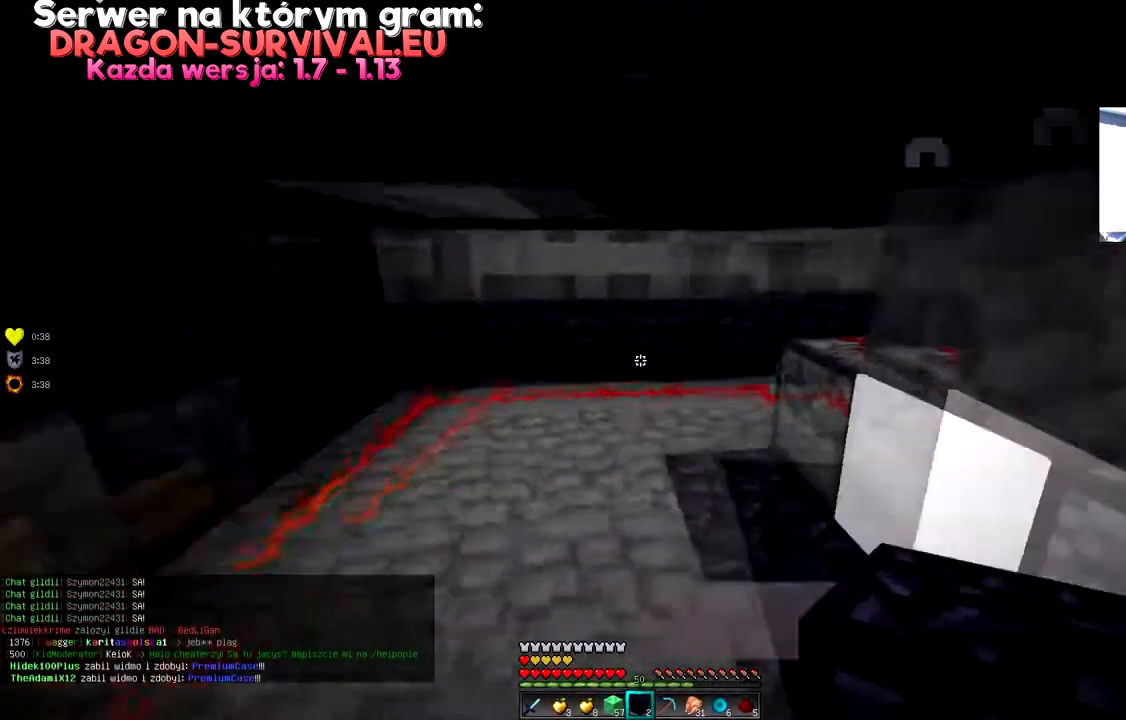
{"keys": ["w"], "mouse": [], "events": [[150, "s", "down"], [350, "a", "up"], [350, "d", "down"], [450, "d", "up"], [467, "s", "up"], [500, "w", "down"]]}
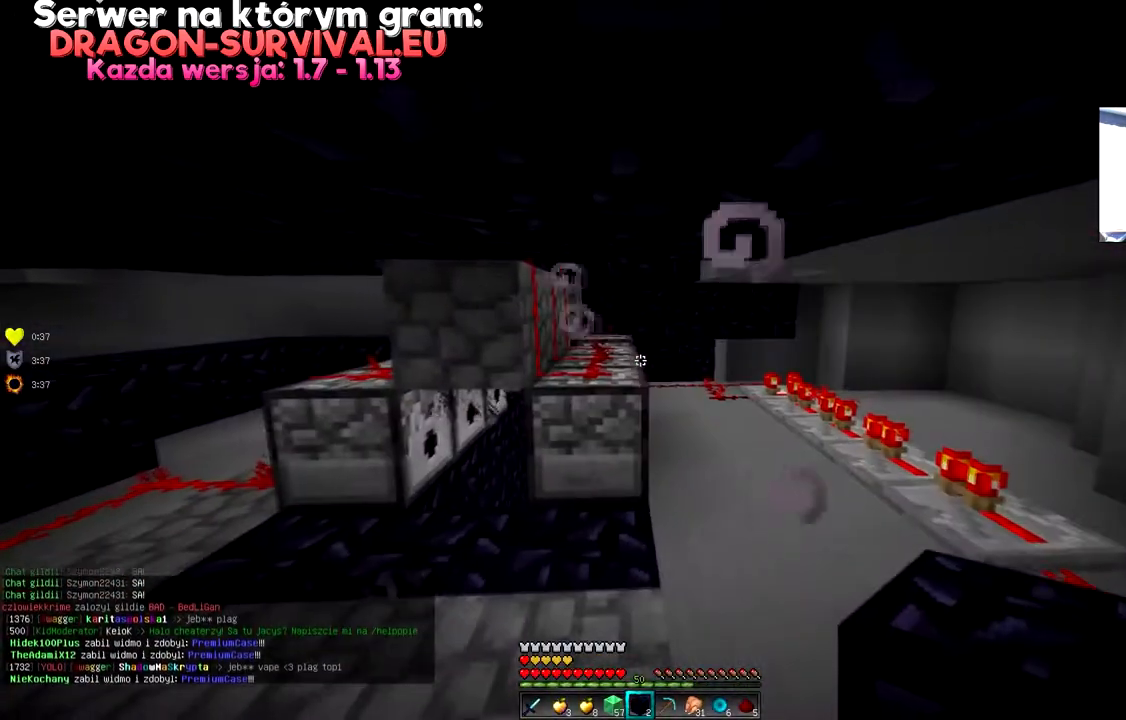
{"keys": ["d", "w"], "mouse": [], "events": [[117, "w", "up"], [150, "w", "down"], [184, "d", "down"]]}
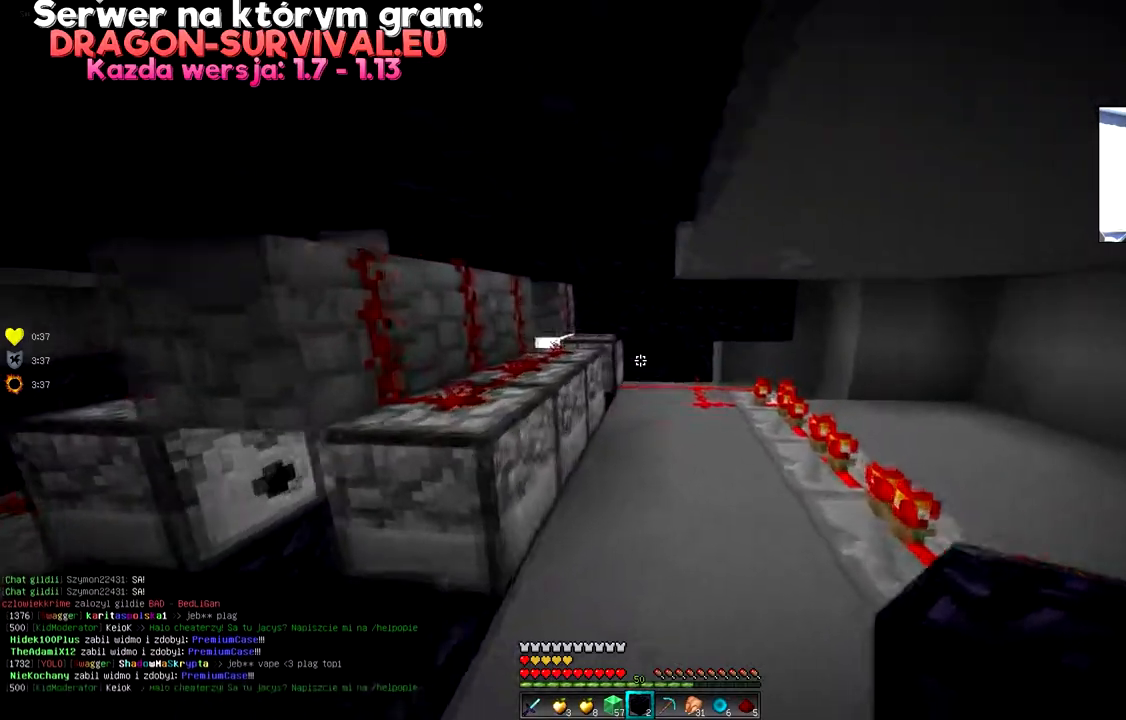
{"keys": [], "mouse": [], "events": [[317, "d", "up"], [317, "w", "up"]]}
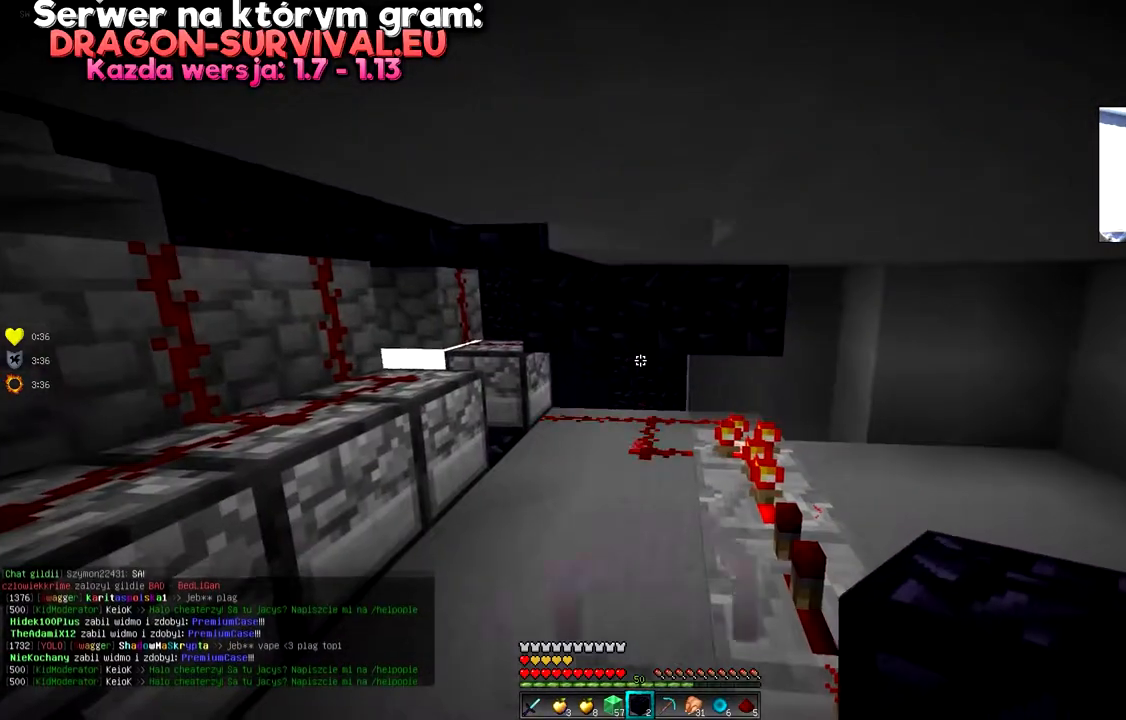
{"keys": [], "mouse": [], "events": []}
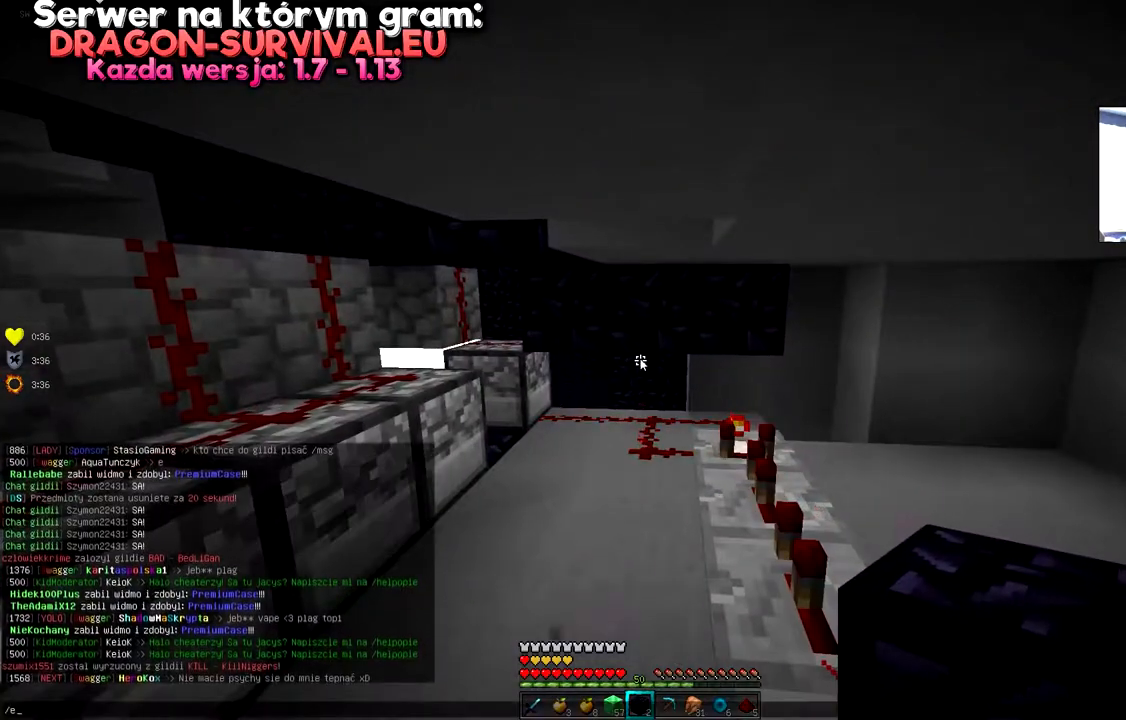
{"keys": [], "mouse": [], "events": []}
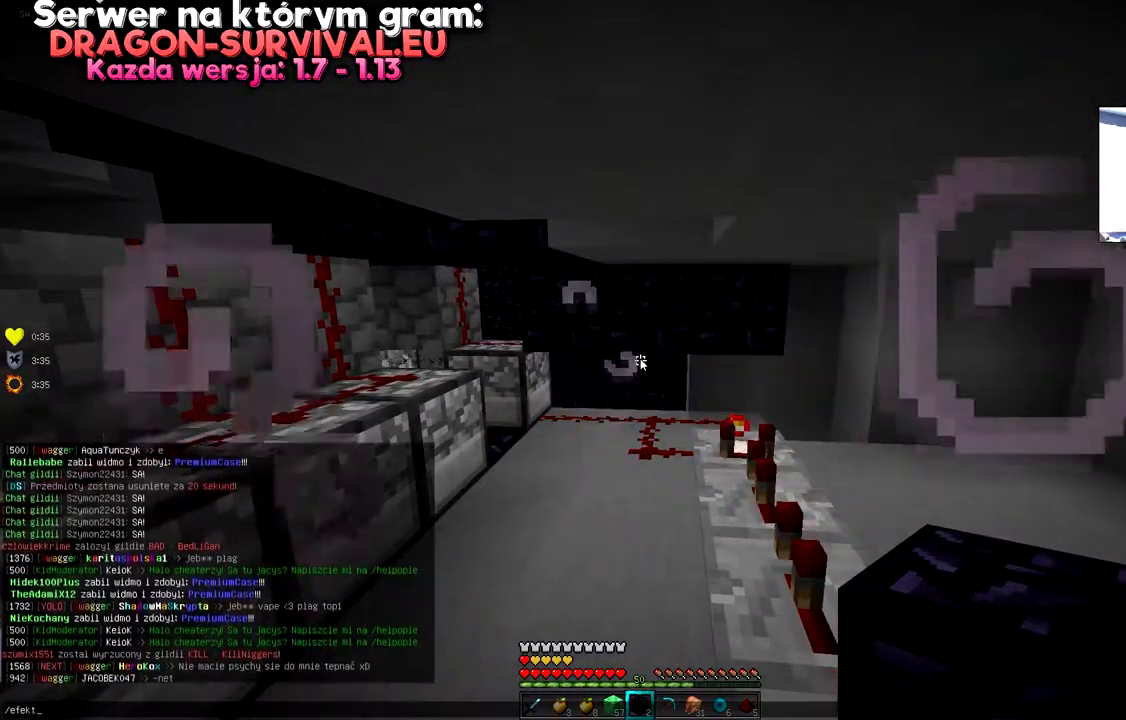
{"keys": [], "mouse": [], "events": []}
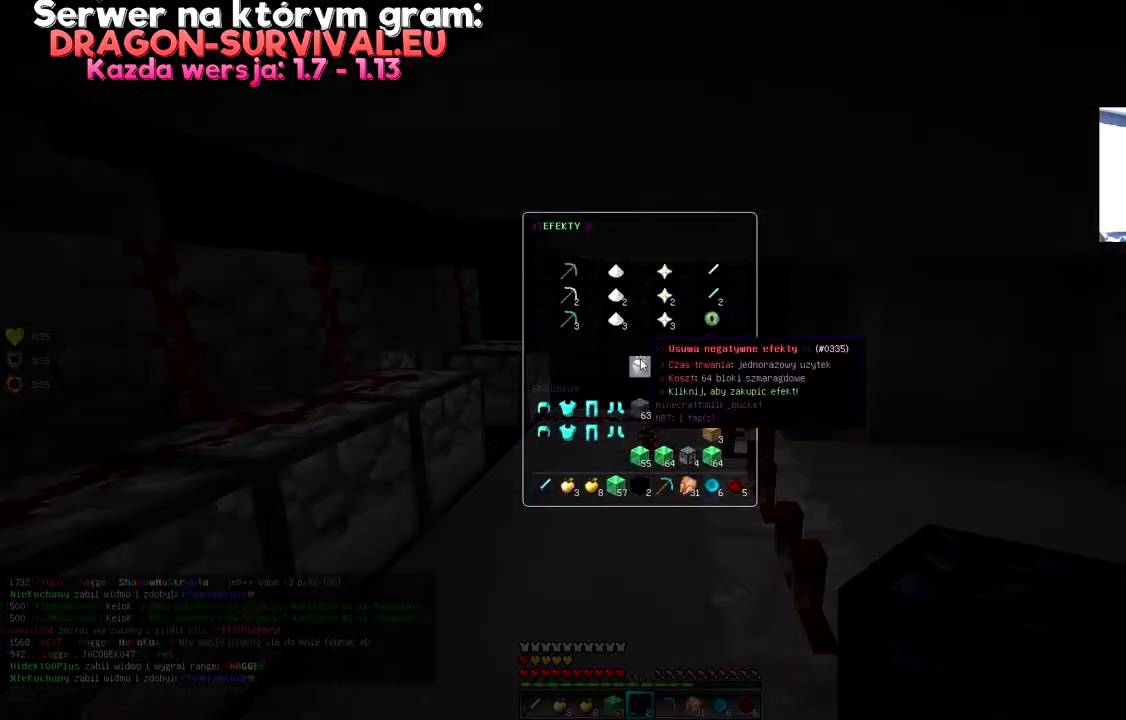
{"keys": [], "mouse": [], "events": []}
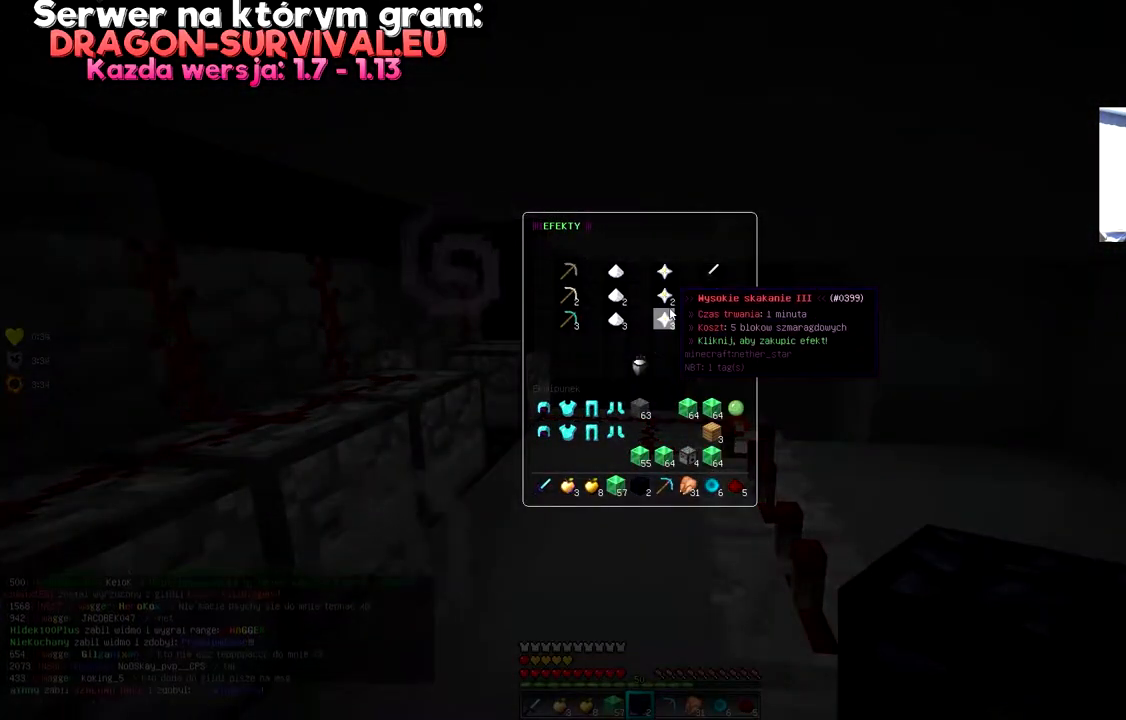
{"keys": [], "mouse": [], "events": []}
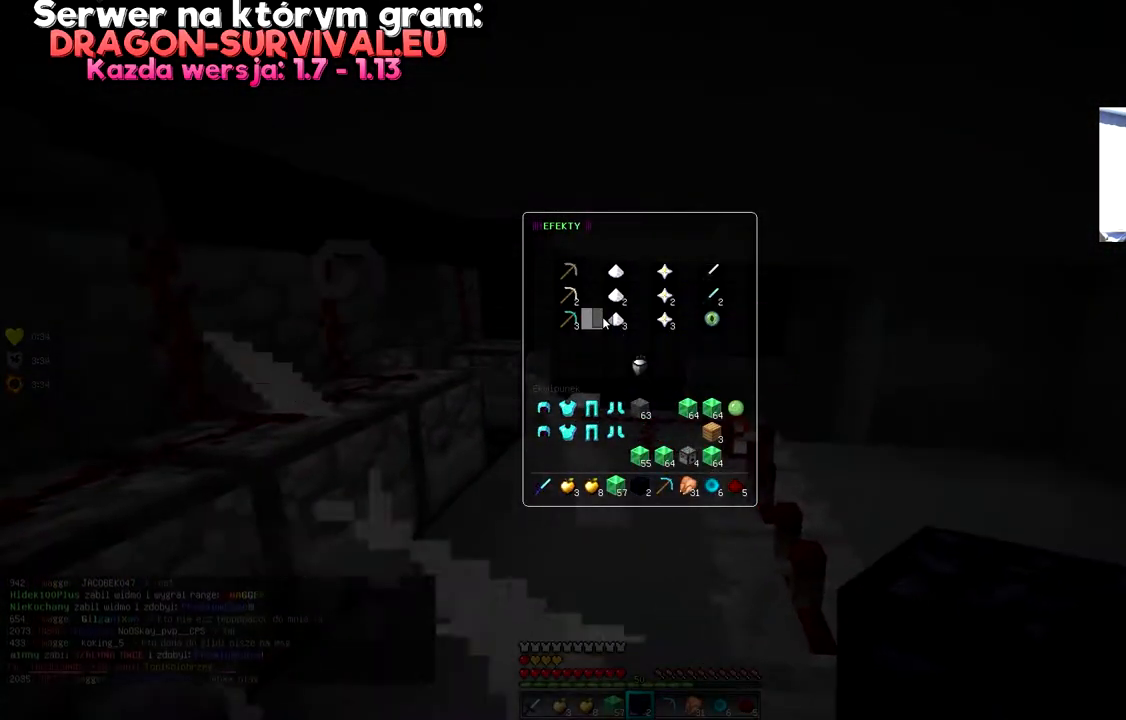
{"keys": [], "mouse": [], "events": []}
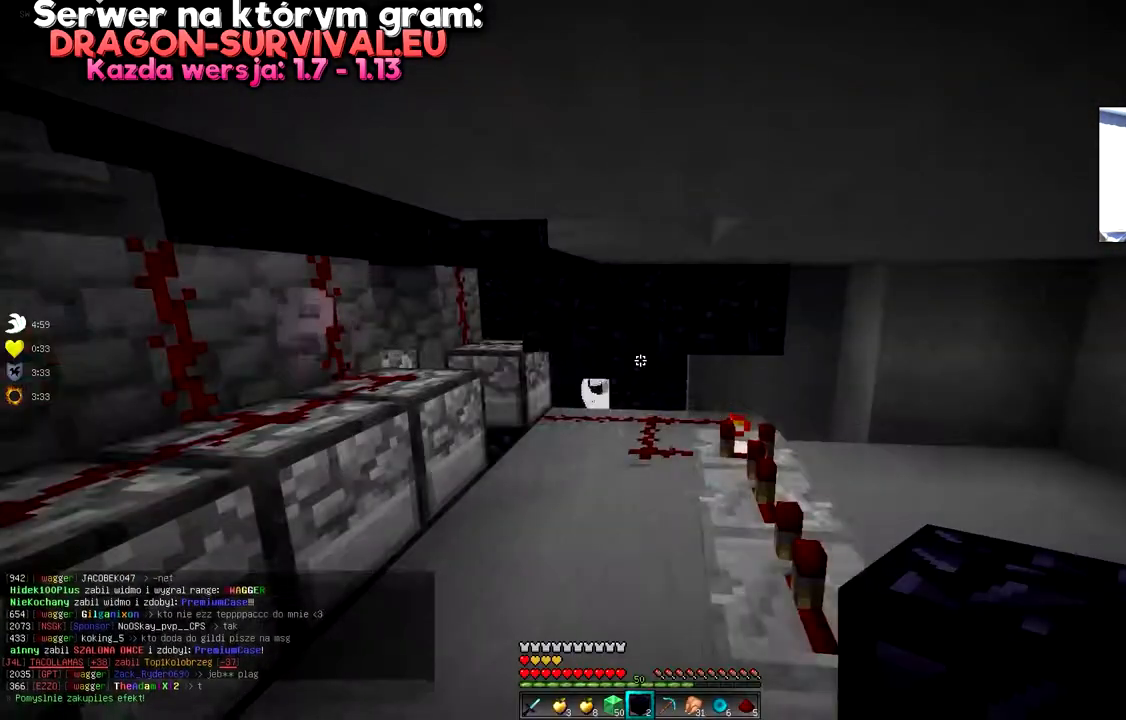
{"keys": ["w"], "mouse": [], "events": [[200, "w", "down"]]}
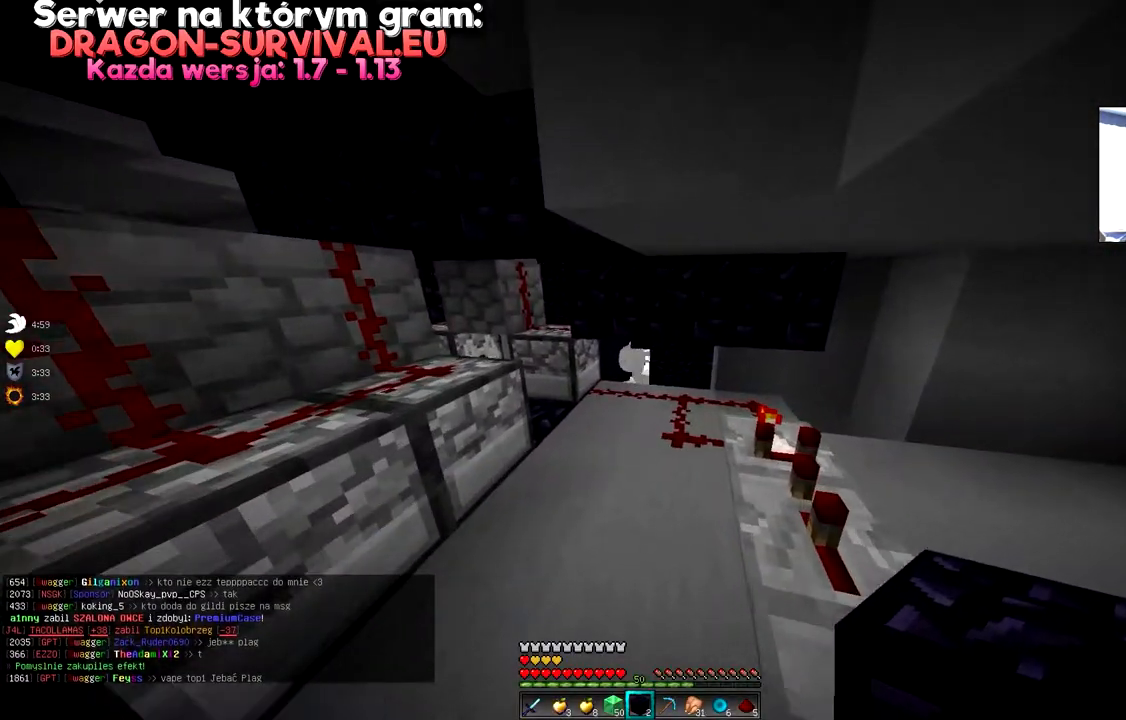
{"keys": ["s"], "mouse": [], "events": [[300, "w", "up"], [483, "s", "down"]]}
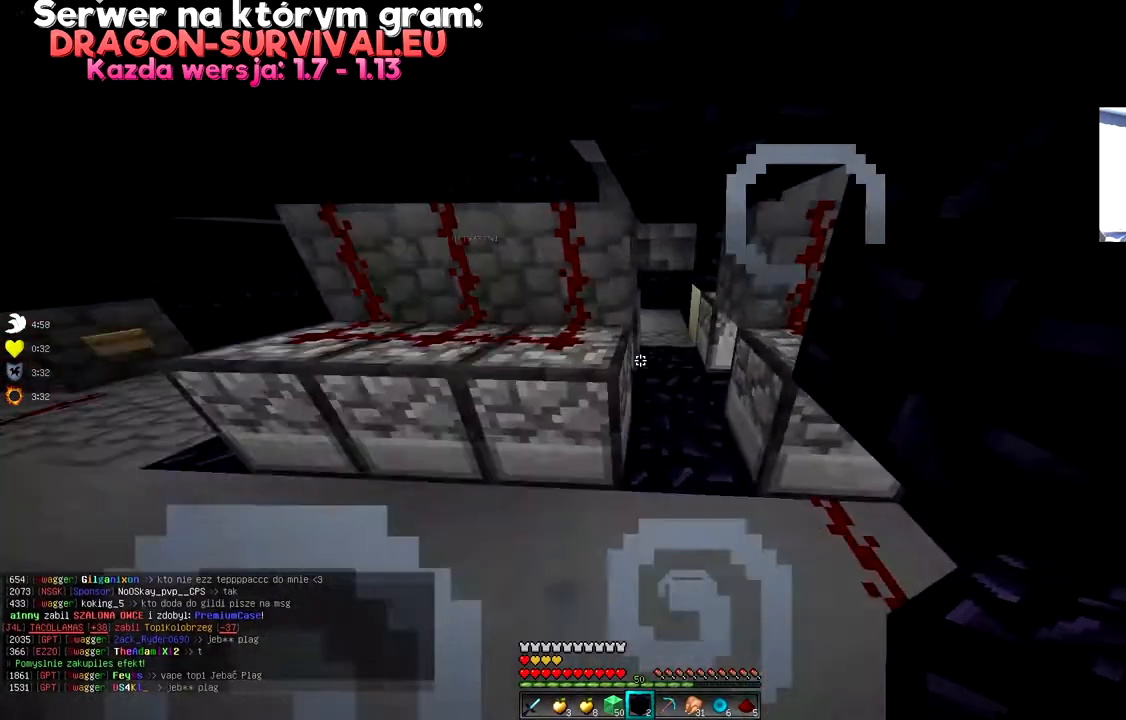
{"keys": ["a", "w"], "mouse": [], "events": [[217, "s", "up"], [234, "w", "down"], [501, "a", "down"]]}
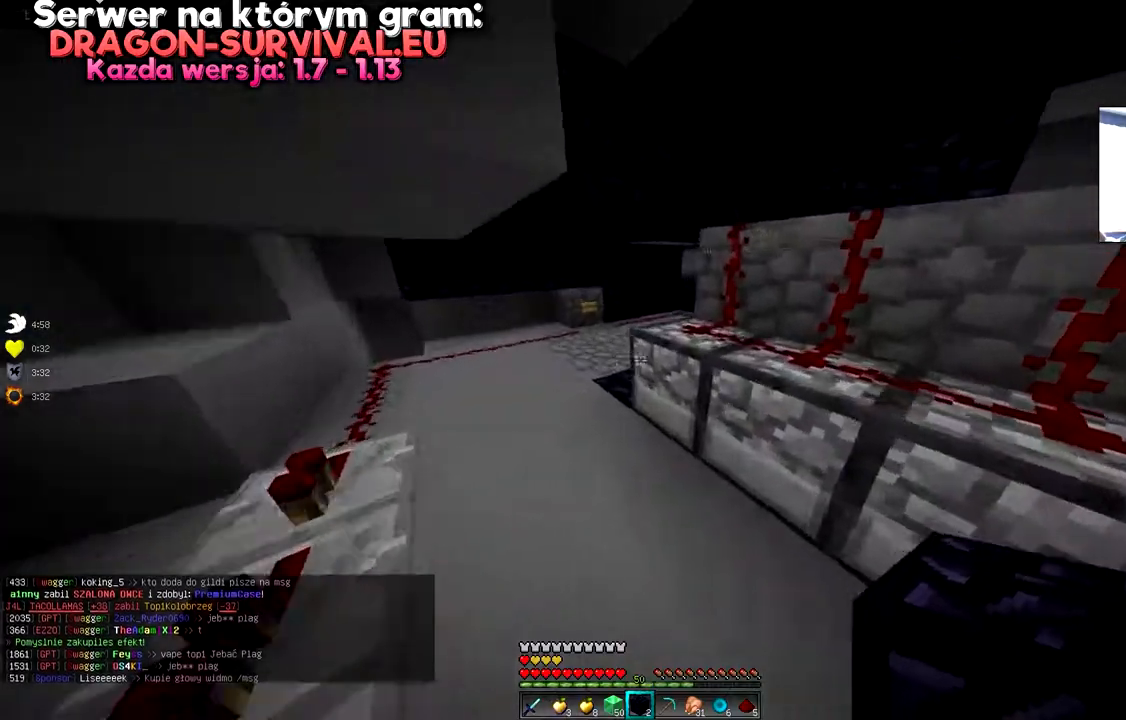
{"keys": [], "mouse": [], "events": [[150, "a", "up"], [166, "w", "up"], [233, "mouse_right", "down"], [317, "mouse_right", "up"]]}
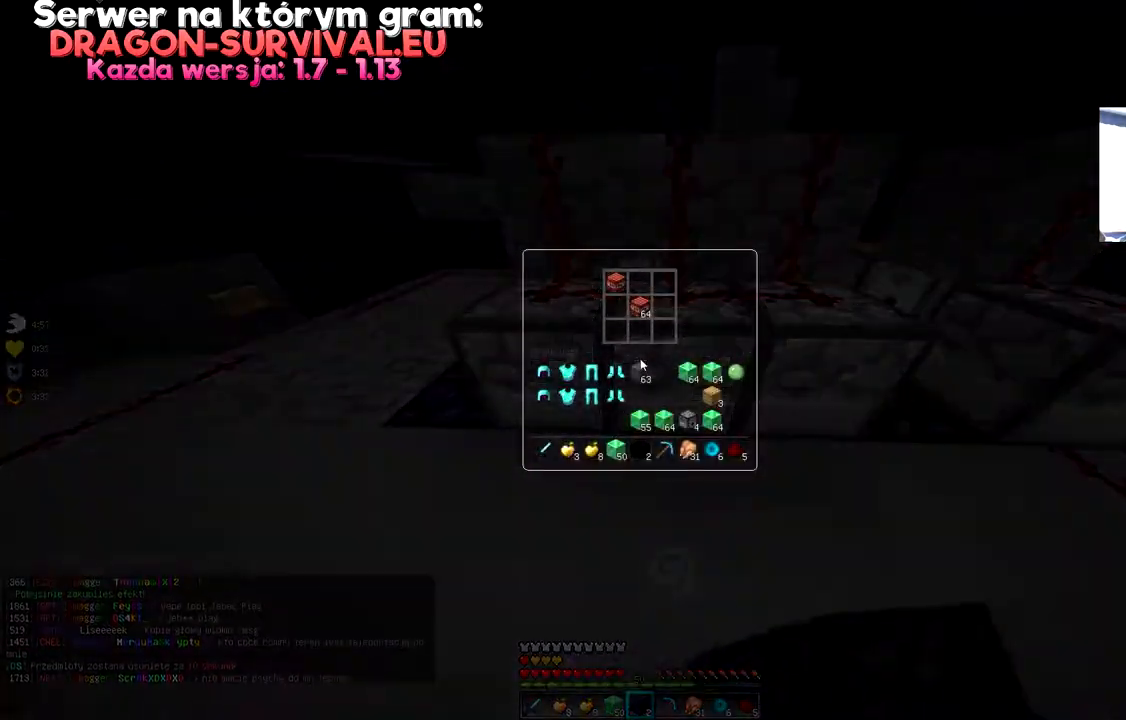
{"keys": ["a", "w"], "mouse": [], "events": [[301, "a", "down"], [317, "w", "down"]]}
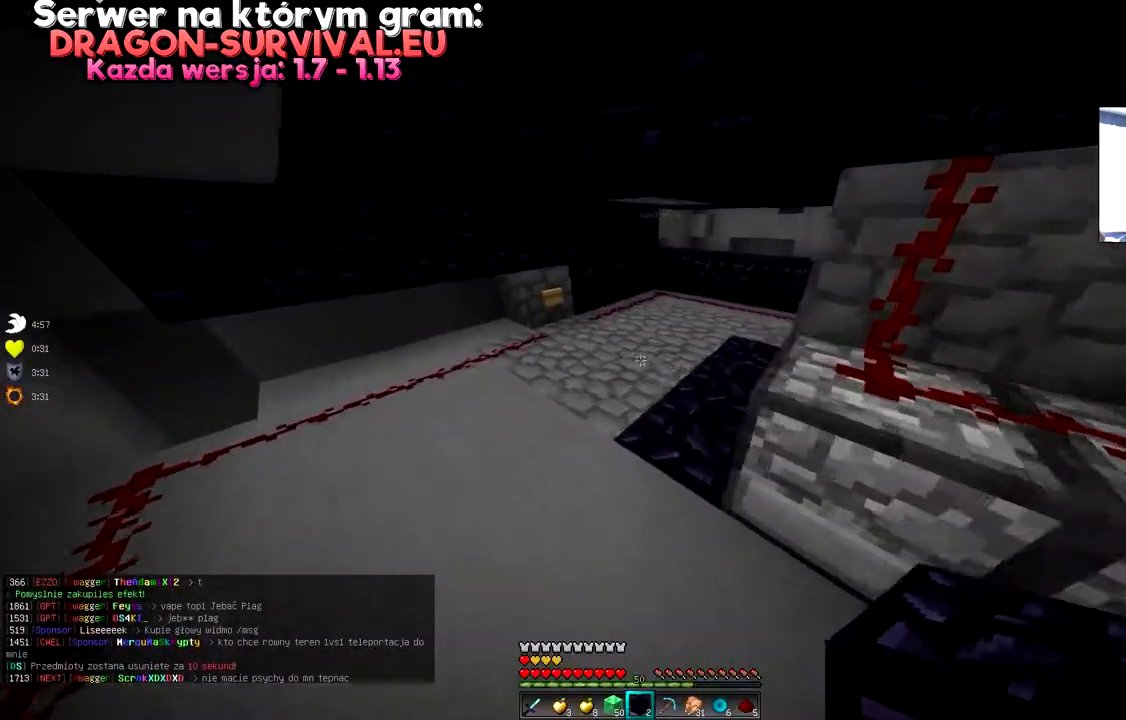
{"keys": [], "mouse": [], "events": [[350, "mouse_right", "down"], [367, "w", "up"], [384, "a", "up"], [484, "mouse_right", "up"]]}
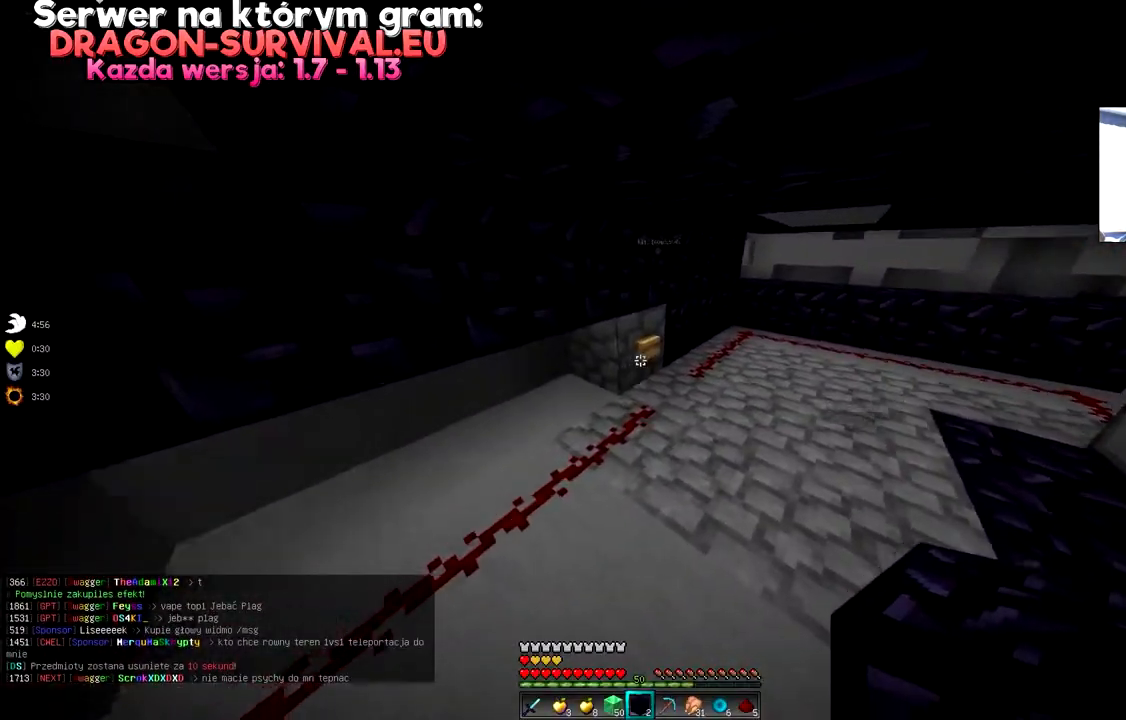
{"keys": ["w"], "mouse": [], "events": [[151, "mouse_right", "down"], [284, "mouse_right", "up"], [501, "w", "down"]]}
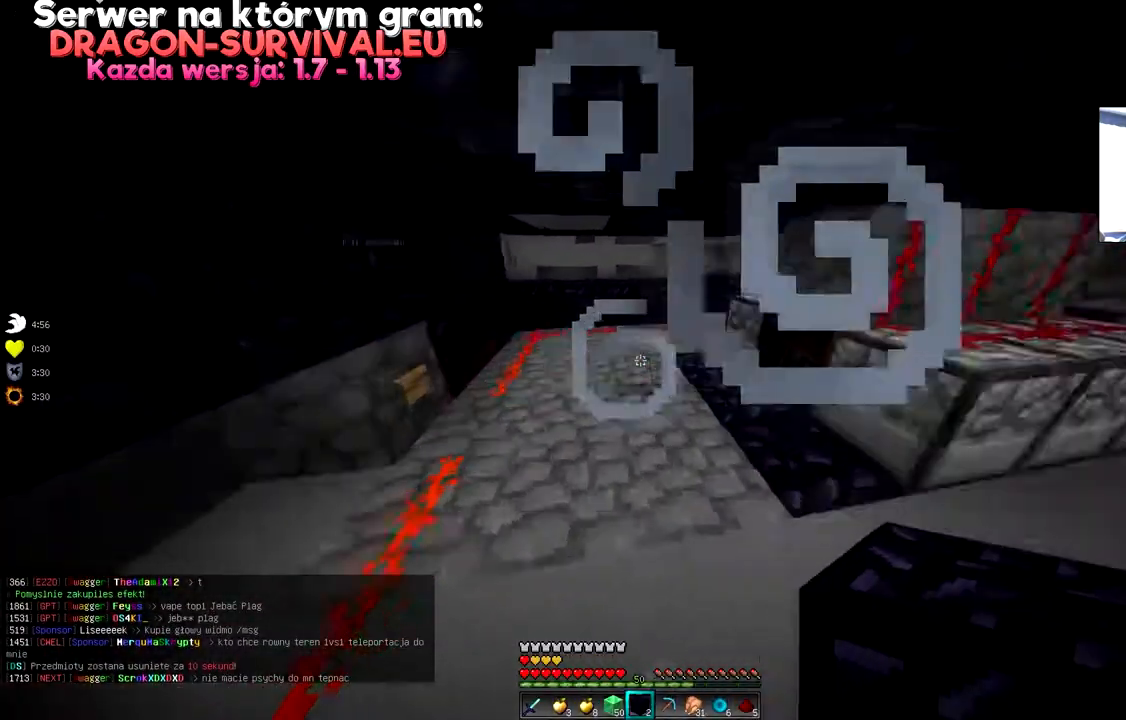
{"keys": ["d"], "mouse": [], "events": [[167, "w", "up"], [400, "d", "down"]]}
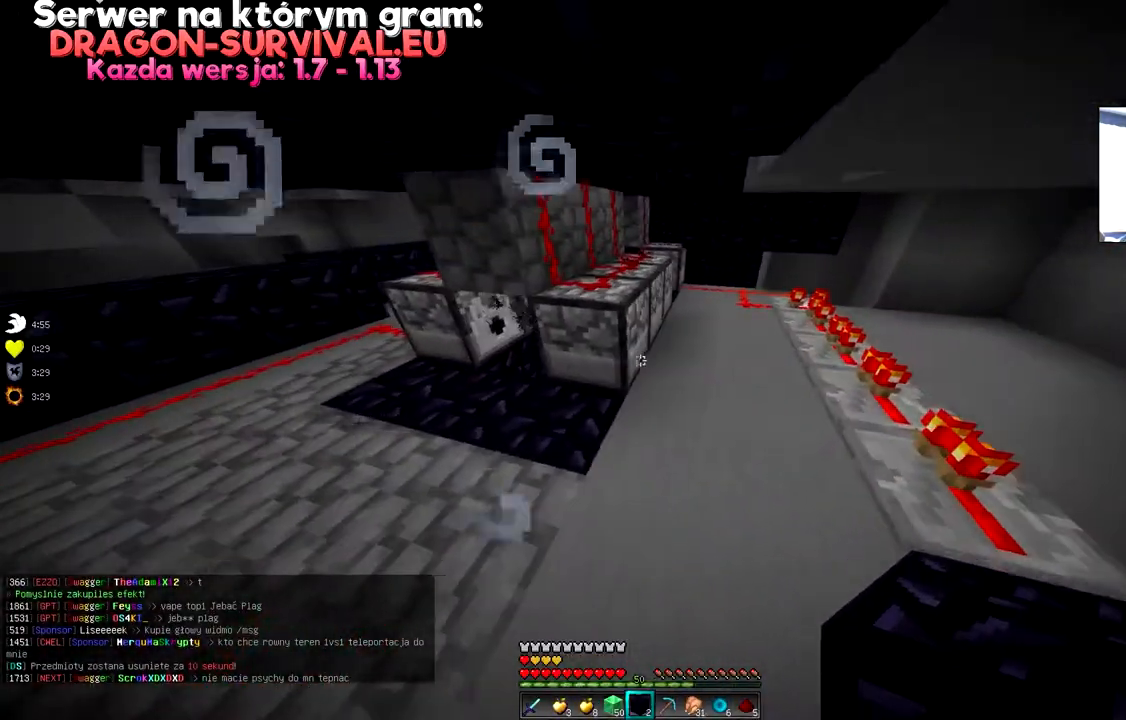
{"keys": [], "mouse": [], "events": [[67, "d", "up"], [67, "w", "down"], [451, "w", "up"]]}
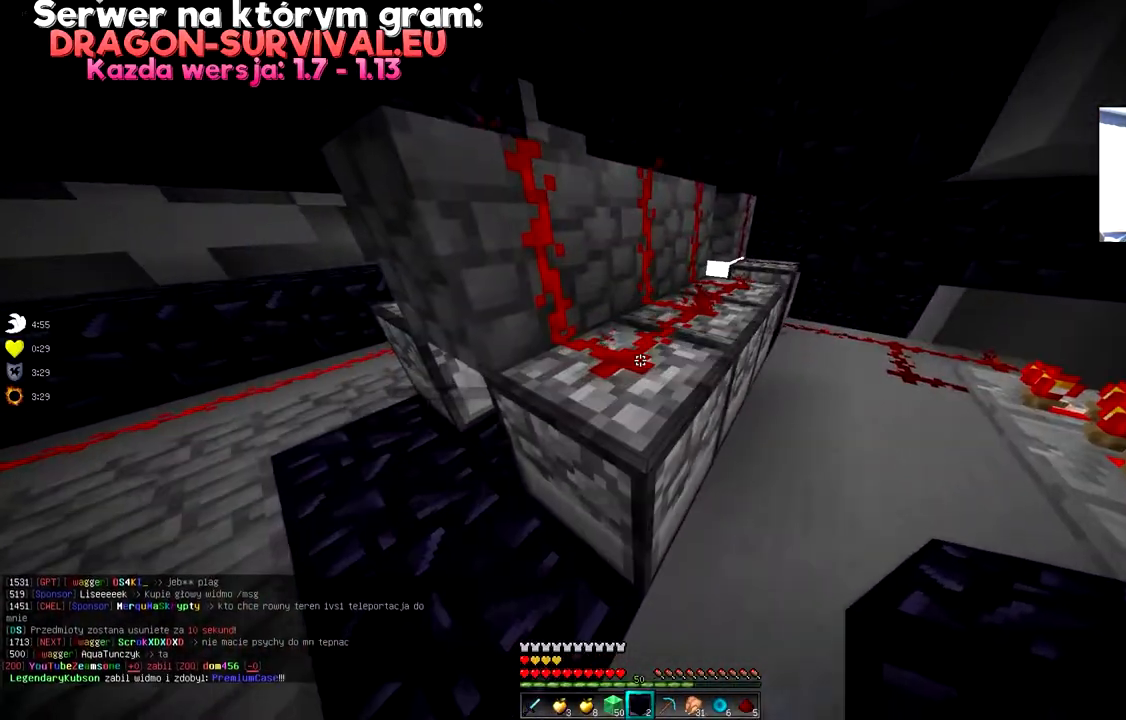
{"keys": ["d", "w"], "mouse": [], "events": [[50, "a", "down"], [200, "a", "up"], [267, "d", "down"], [500, "w", "down"]]}
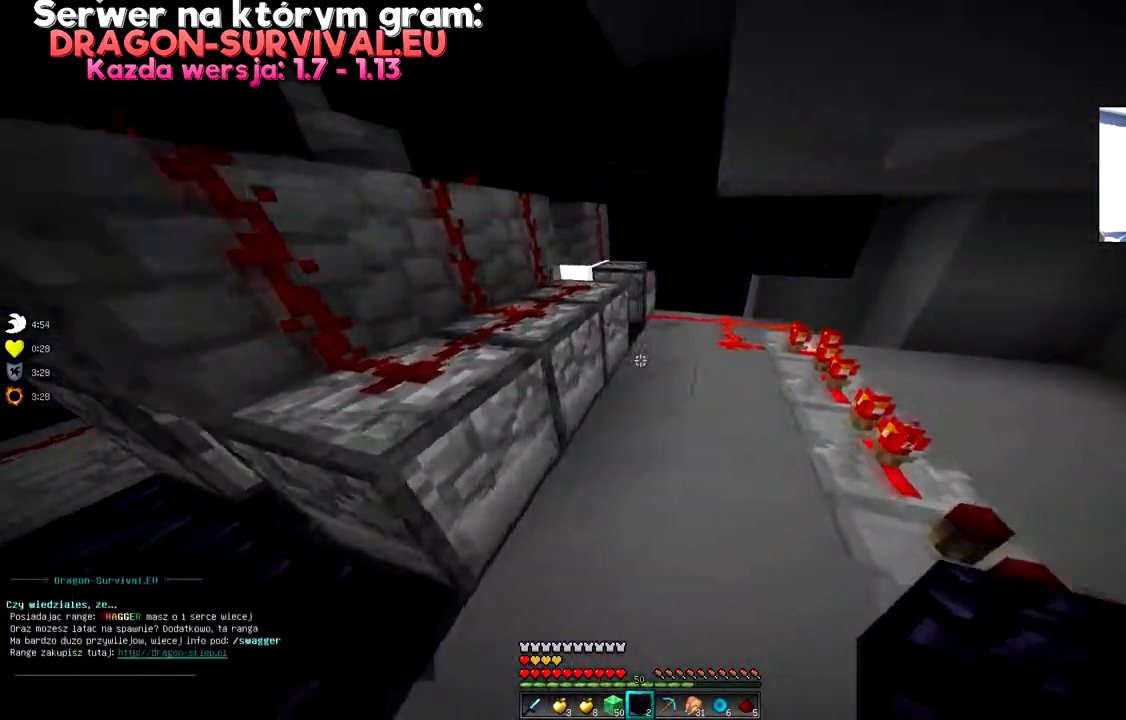
{"keys": ["a"], "mouse": [], "events": [[251, "a", "down"], [317, "d", "up"], [418, "w", "up"]]}
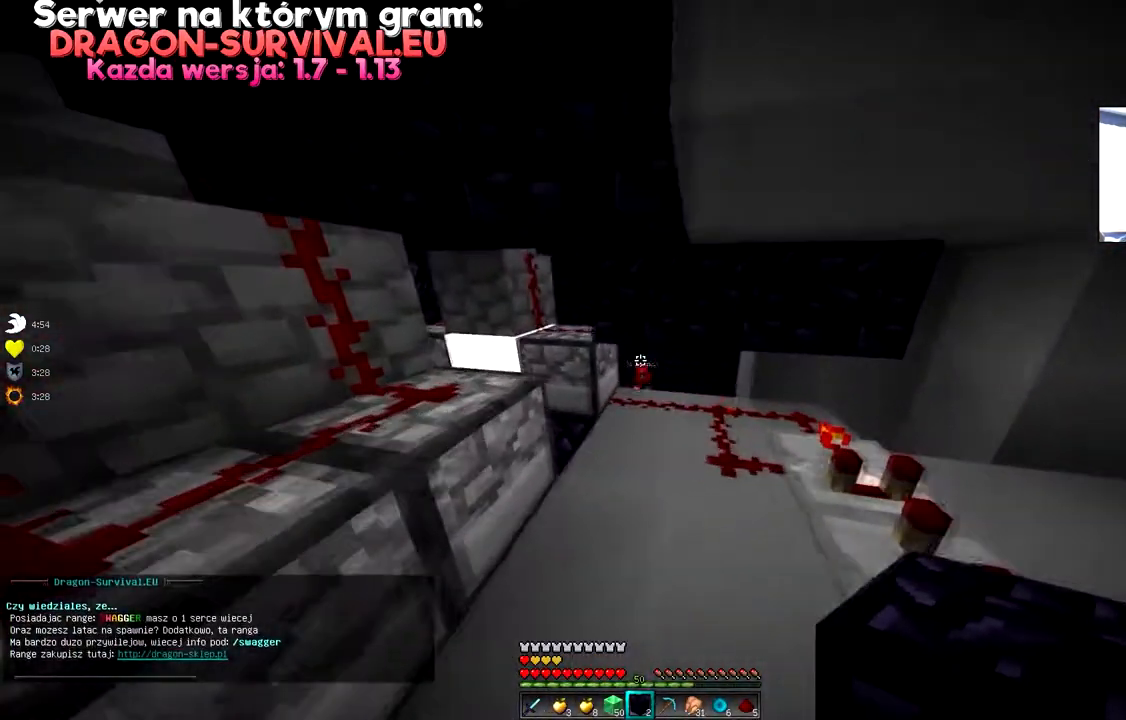
{"keys": [], "mouse": [], "events": [[17, "a", "up"], [200, "w", "down"], [417, "w", "up"]]}